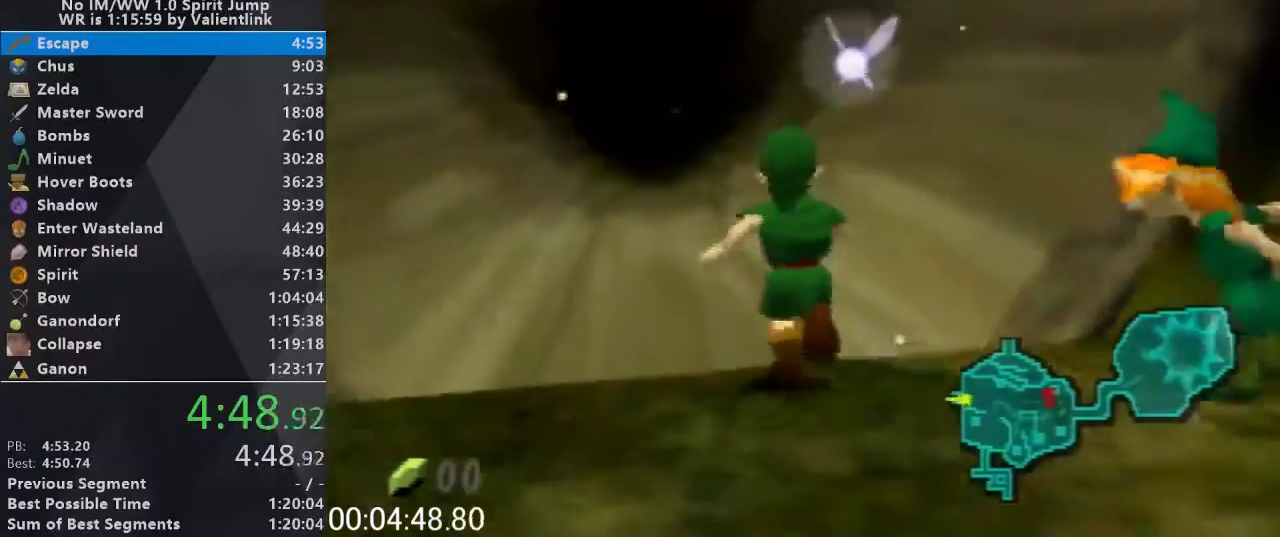
Gameplay with a controller (Nintendo layout); each line is a JSON object with the inputs held at the frame after it. "events" lists button and stick changes between this image and that frame as [ms after this image, input, new state], when the widget could be followed in between. This overlay highlights the sticks when they move; stick clicks (L3) are not distinguishable. Not read: L3 R3.
{"buttons": [], "left_stick": "up", "events": []}
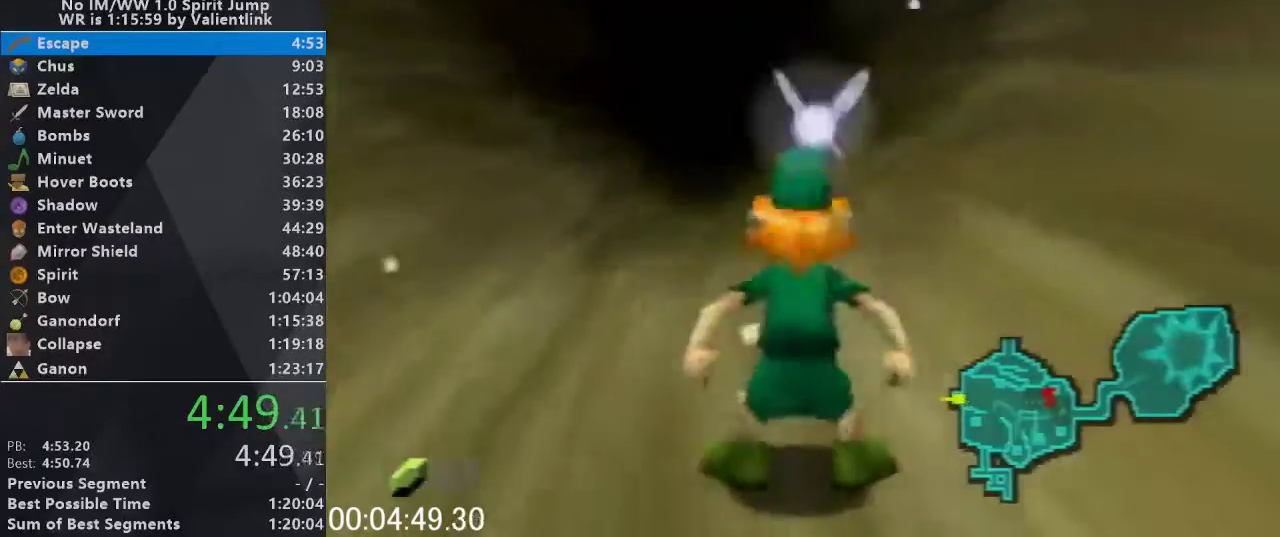
{"buttons": [], "left_stick": "center", "events": [[367, "left_stick", "center"]]}
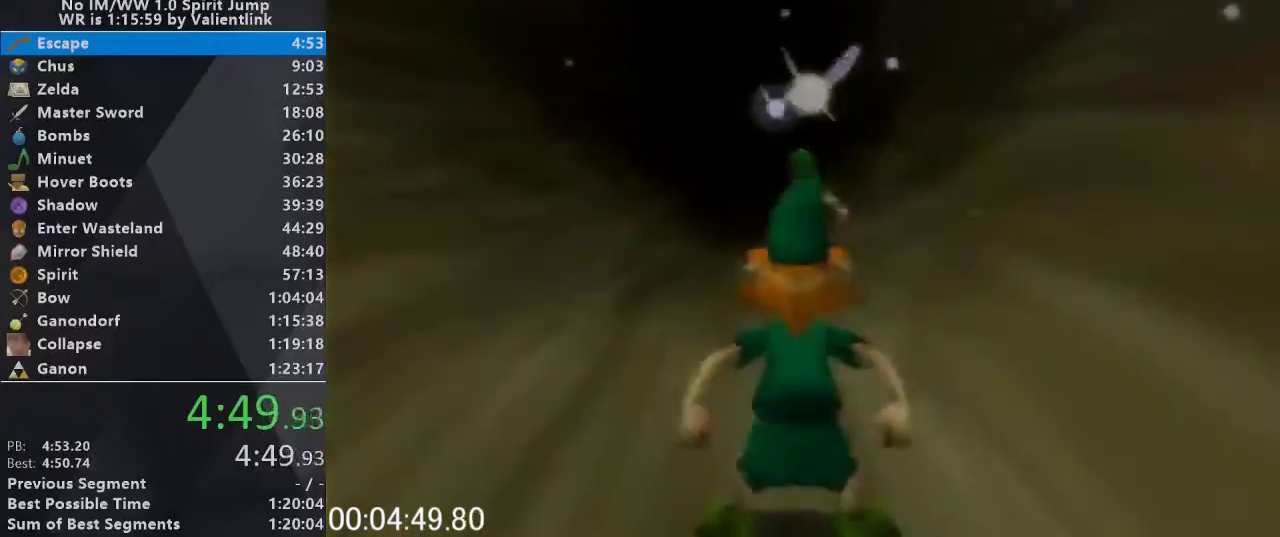
{"buttons": [], "left_stick": "center", "events": []}
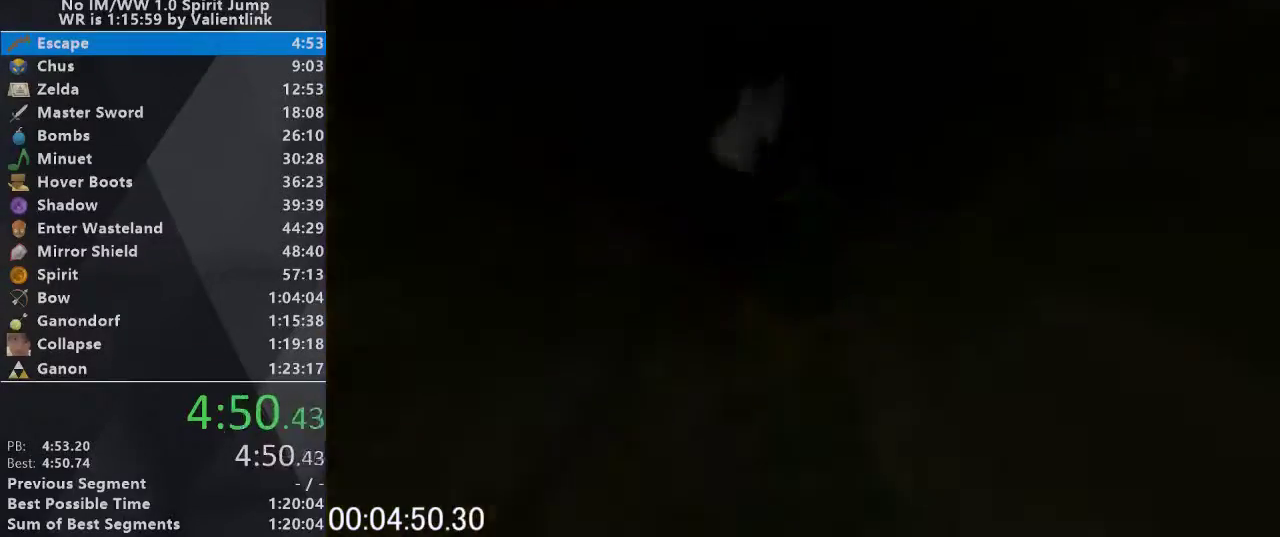
{"buttons": [], "left_stick": "center", "events": []}
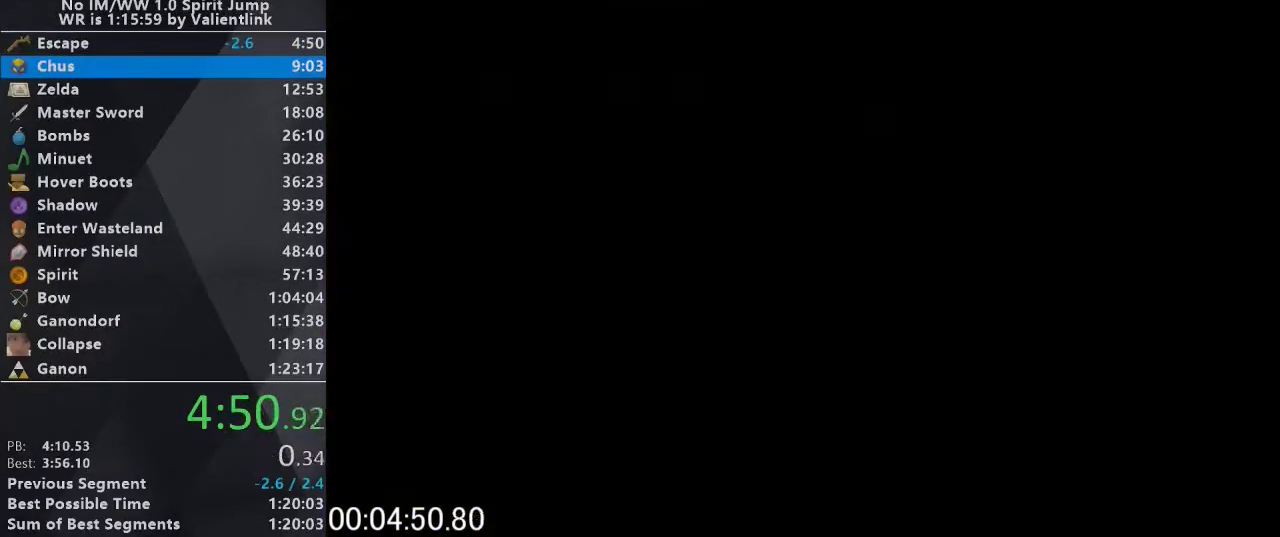
{"buttons": ["A", "B"], "left_stick": "center", "events": [[467, "A", "down"], [500, "B", "down"]]}
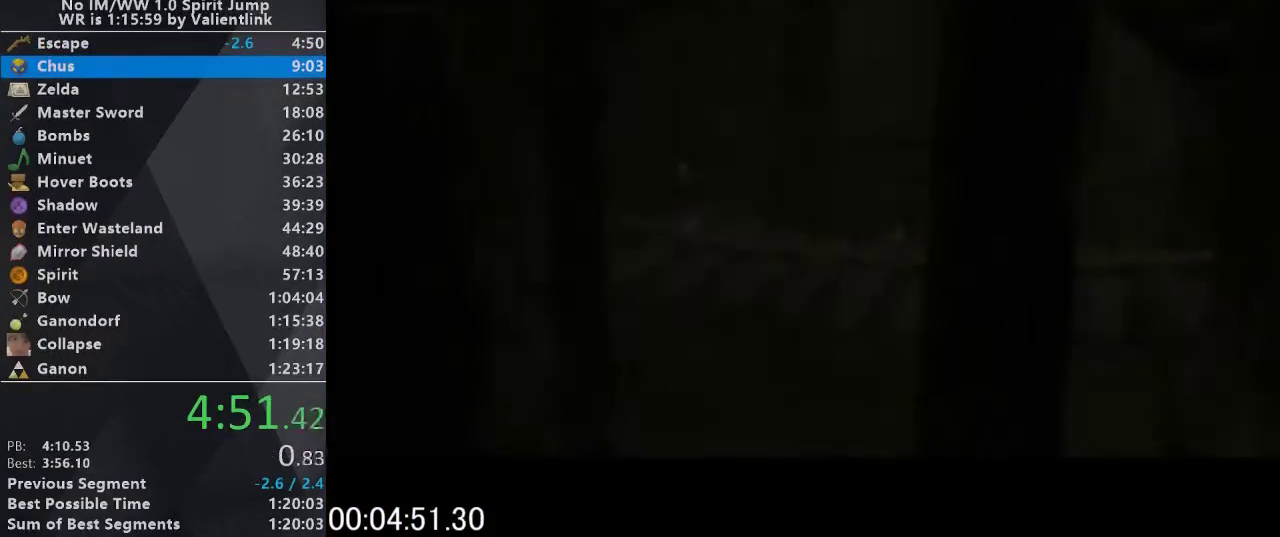
{"buttons": ["A", "B"], "left_stick": "center", "events": [[133, "B", "up"], [167, "A", "up"], [233, "A", "down"], [267, "B", "down"], [333, "A", "up"], [333, "B", "up"], [400, "A", "down"], [400, "B", "down"]]}
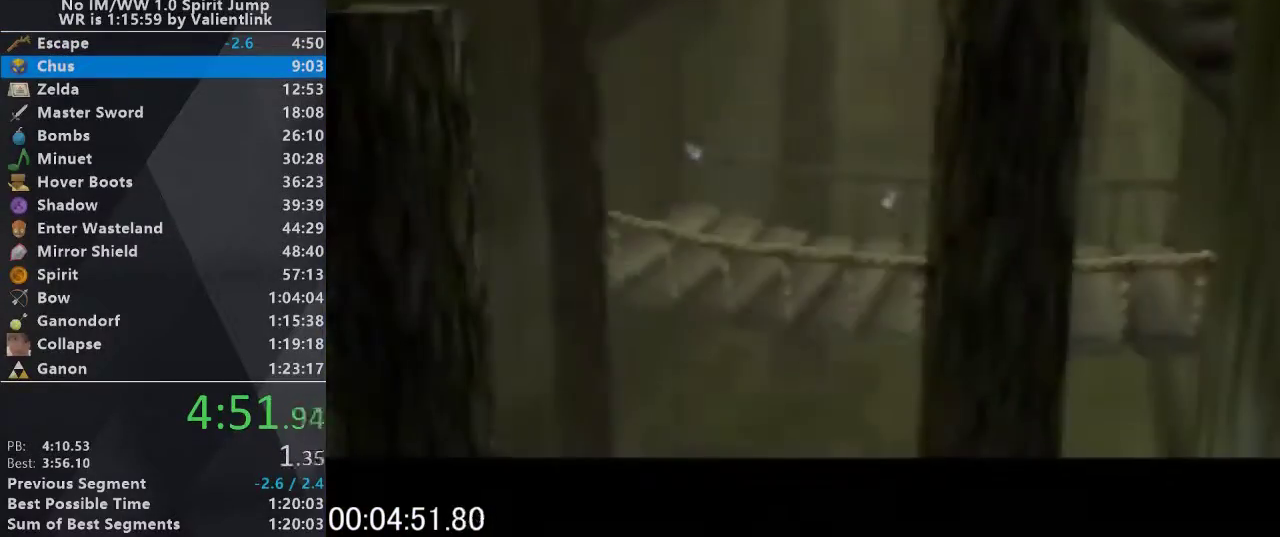
{"buttons": ["A", "B"], "left_stick": "center", "events": [[33, "B", "up"], [67, "A", "up"], [133, "A", "down"], [133, "B", "down"], [233, "A", "up"], [233, "B", "up"], [300, "A", "down"], [300, "B", "down"], [400, "A", "up"], [400, "B", "up"], [467, "A", "down"], [467, "B", "down"]]}
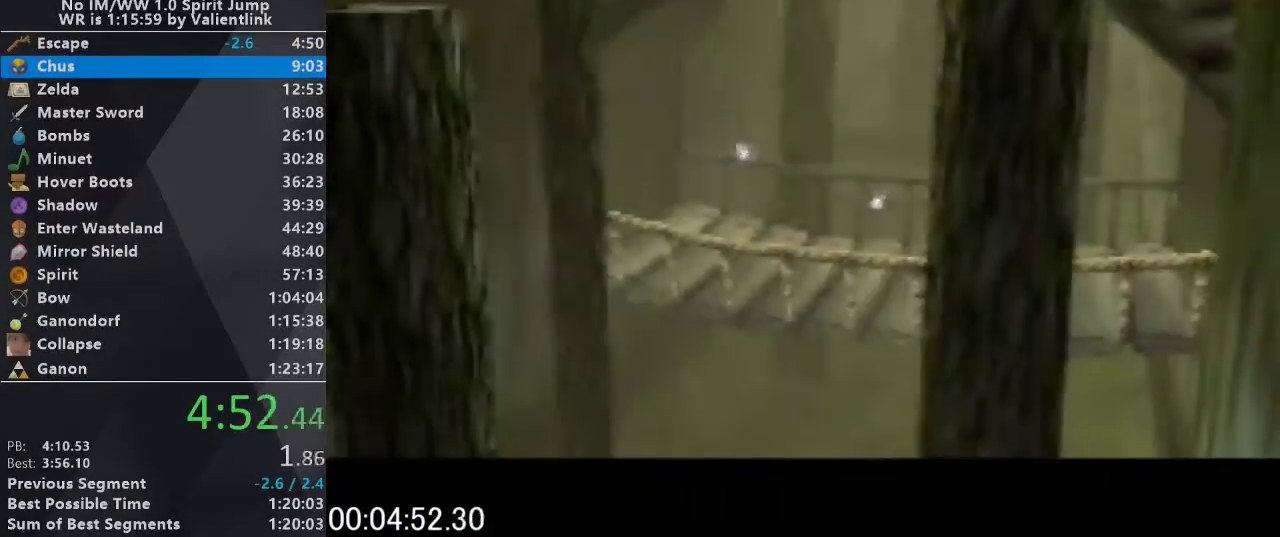
{"buttons": [], "left_stick": "center", "events": [[100, "A", "up"], [100, "B", "up"], [200, "A", "down"], [200, "B", "down"], [467, "A", "up"], [467, "B", "up"]]}
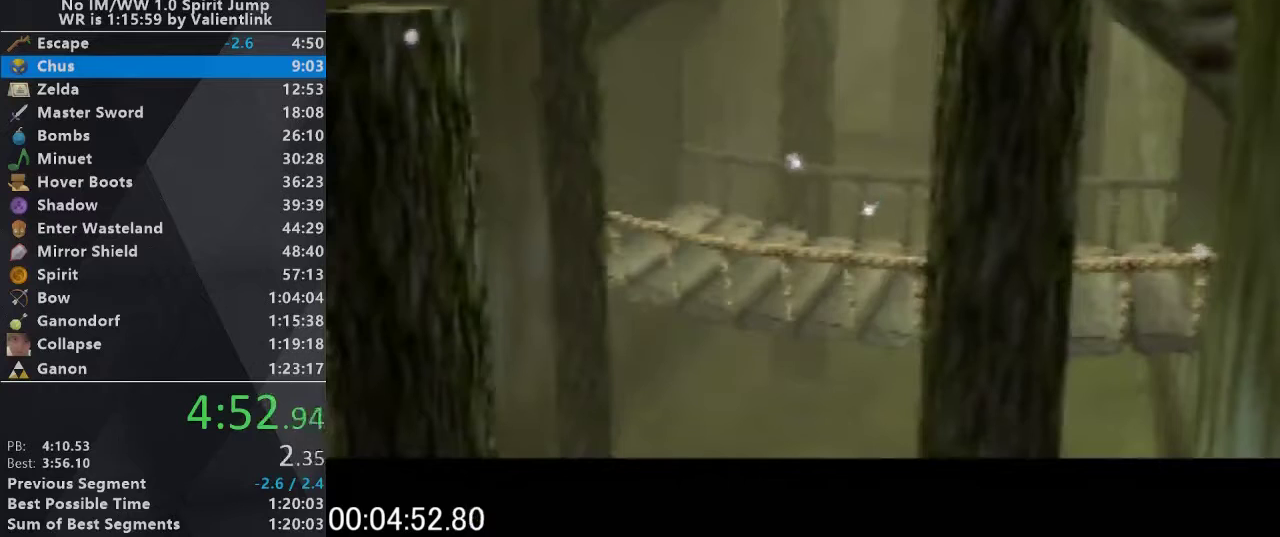
{"buttons": ["A", "B"], "left_stick": "center", "events": [[67, "A", "down"], [67, "B", "down"], [167, "B", "up"], [200, "A", "up"], [300, "A", "down"], [300, "B", "down"], [367, "A", "up"], [367, "B", "up"], [433, "A", "down"], [433, "B", "down"]]}
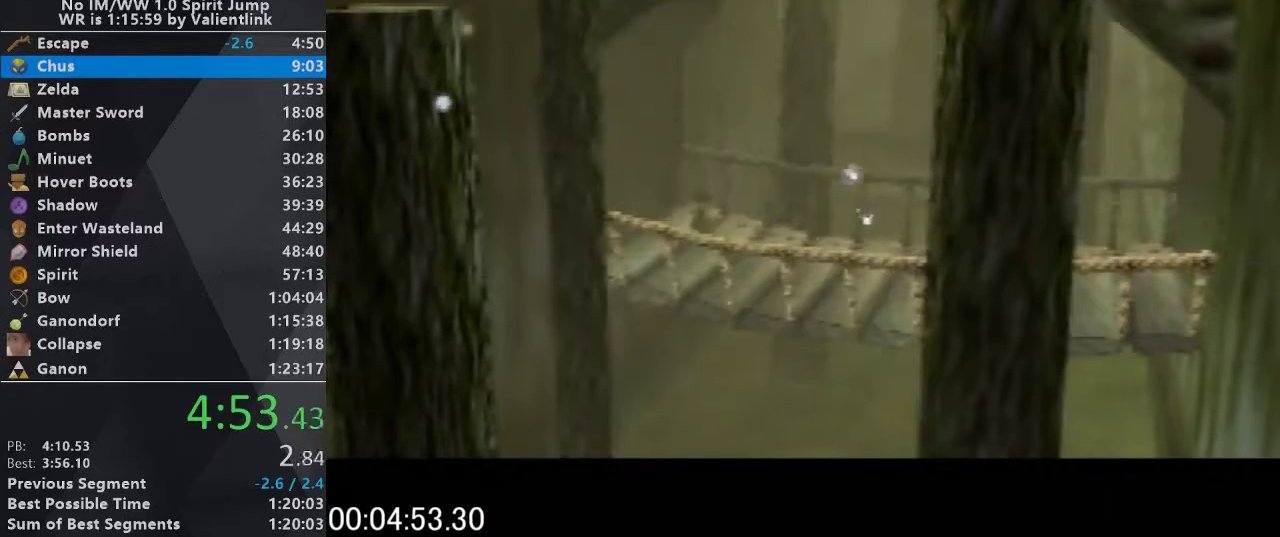
{"buttons": [], "left_stick": "center", "events": [[67, "A", "up"], [67, "B", "up"], [167, "A", "down"], [167, "B", "down"], [267, "A", "up"], [267, "B", "up"], [333, "A", "down"], [333, "B", "down"], [433, "A", "up"], [433, "B", "up"]]}
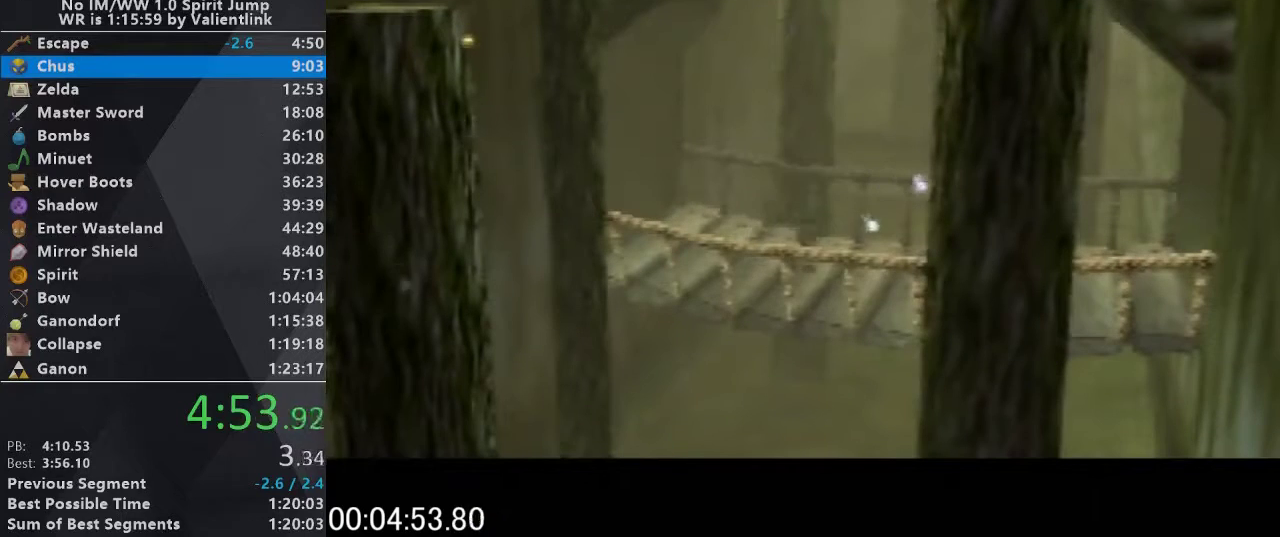
{"buttons": ["A", "B"], "left_stick": "center", "events": [[33, "A", "down"], [33, "B", "down"], [133, "A", "up"], [133, "B", "up"], [233, "A", "down"], [233, "B", "down"], [333, "A", "up"], [333, "B", "up"], [400, "A", "down"], [400, "B", "down"]]}
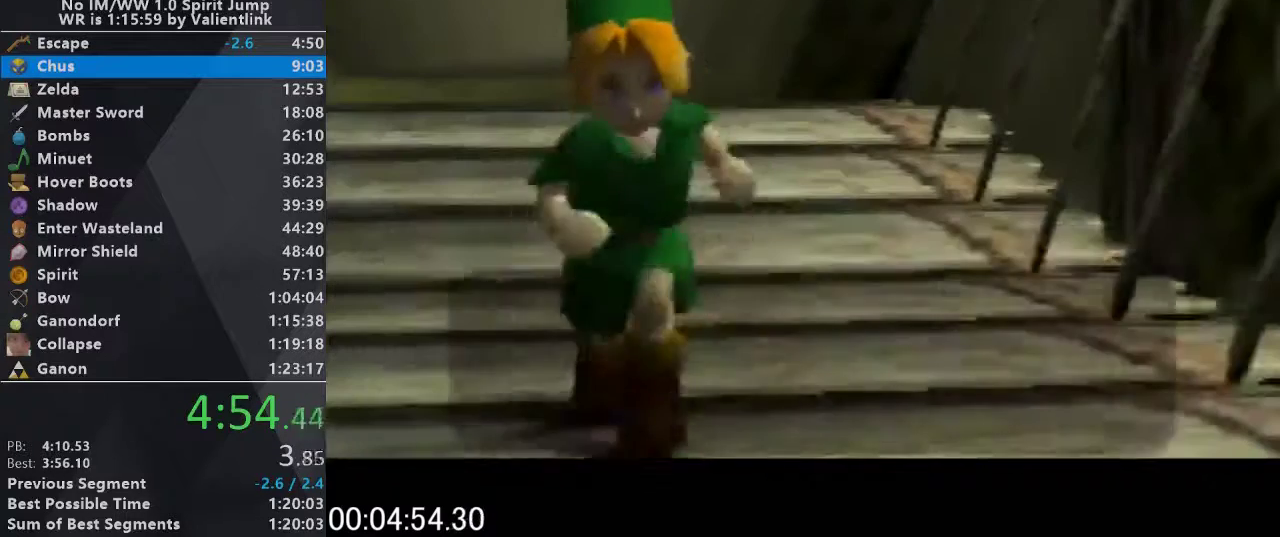
{"buttons": [], "left_stick": "center", "events": [[33, "A", "up"], [33, "B", "up"], [100, "A", "down"], [100, "B", "down"], [233, "A", "up"], [233, "B", "up"], [300, "A", "down"], [300, "B", "down"], [400, "A", "up"], [400, "B", "up"]]}
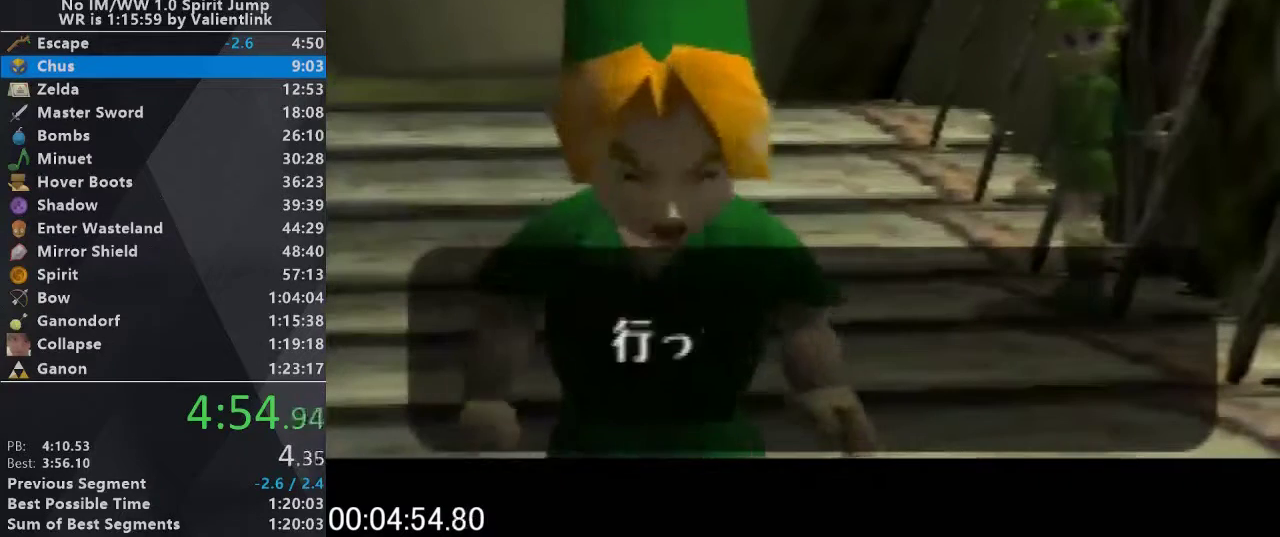
{"buttons": [], "left_stick": "center", "events": [[33, "A", "down"], [33, "B", "down"], [100, "B", "up"], [133, "A", "up"], [233, "A", "down"], [233, "B", "down"], [300, "A", "up"], [300, "B", "up"], [400, "A", "down"], [400, "B", "down"], [500, "A", "up"], [500, "B", "up"]]}
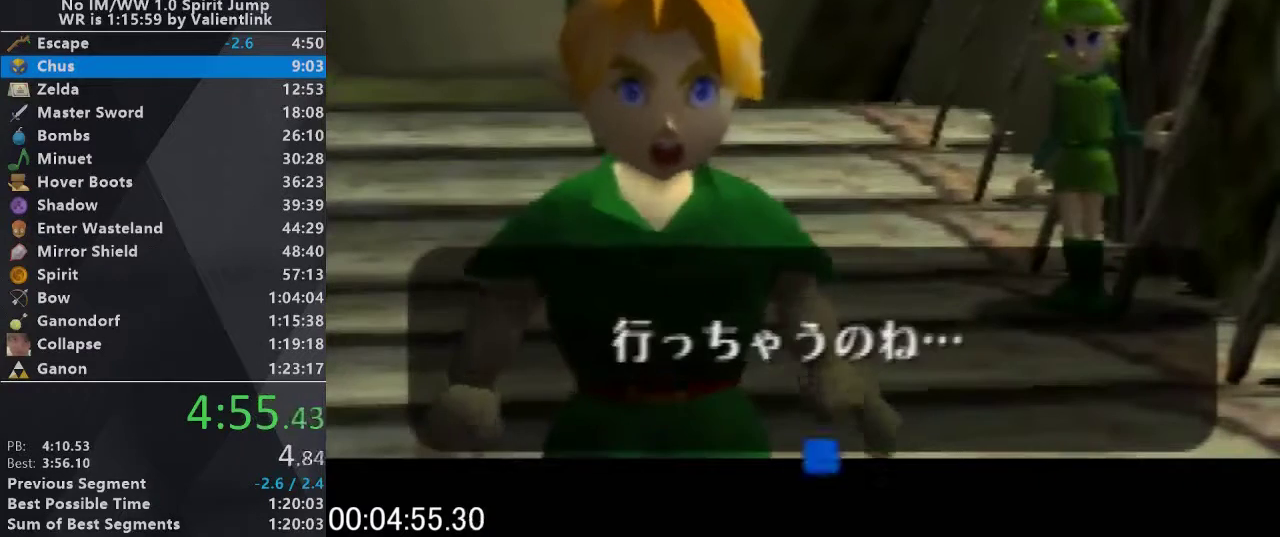
{"buttons": ["A", "B"], "left_stick": "center", "events": [[67, "A", "down"], [67, "B", "down"], [200, "A", "up"], [200, "B", "up"], [300, "A", "down"], [300, "B", "down"], [367, "A", "up"], [367, "B", "up"], [467, "A", "down"], [467, "B", "down"]]}
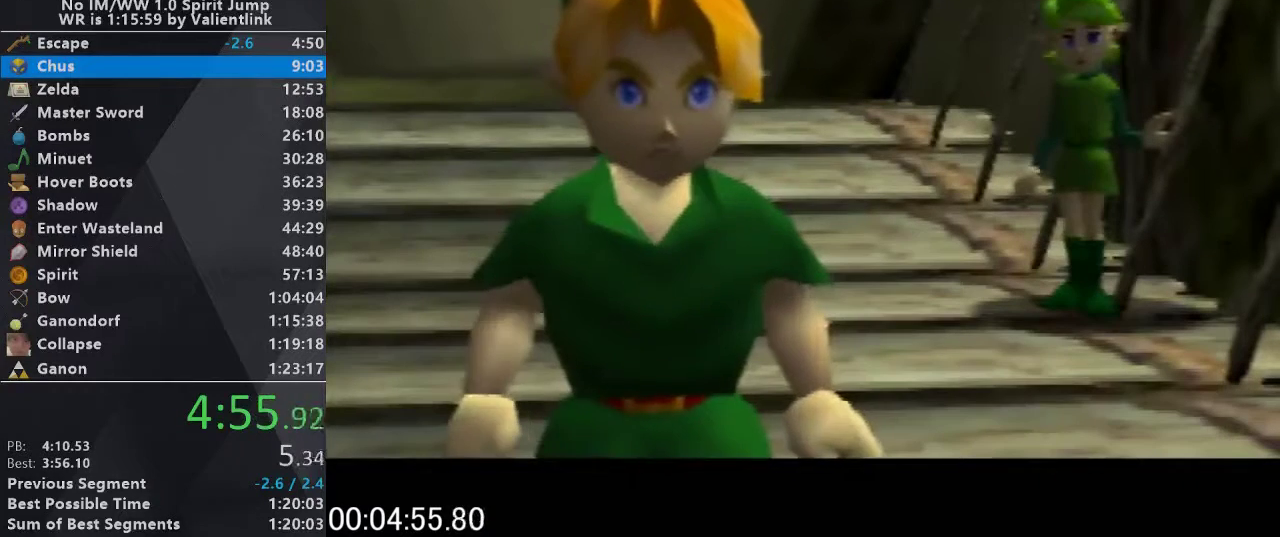
{"buttons": [], "left_stick": "center", "events": [[67, "A", "up"], [67, "B", "up"], [167, "A", "down"], [200, "B", "down"], [267, "A", "up"], [267, "B", "up"], [333, "A", "down"], [333, "B", "down"], [467, "A", "up"], [467, "B", "up"]]}
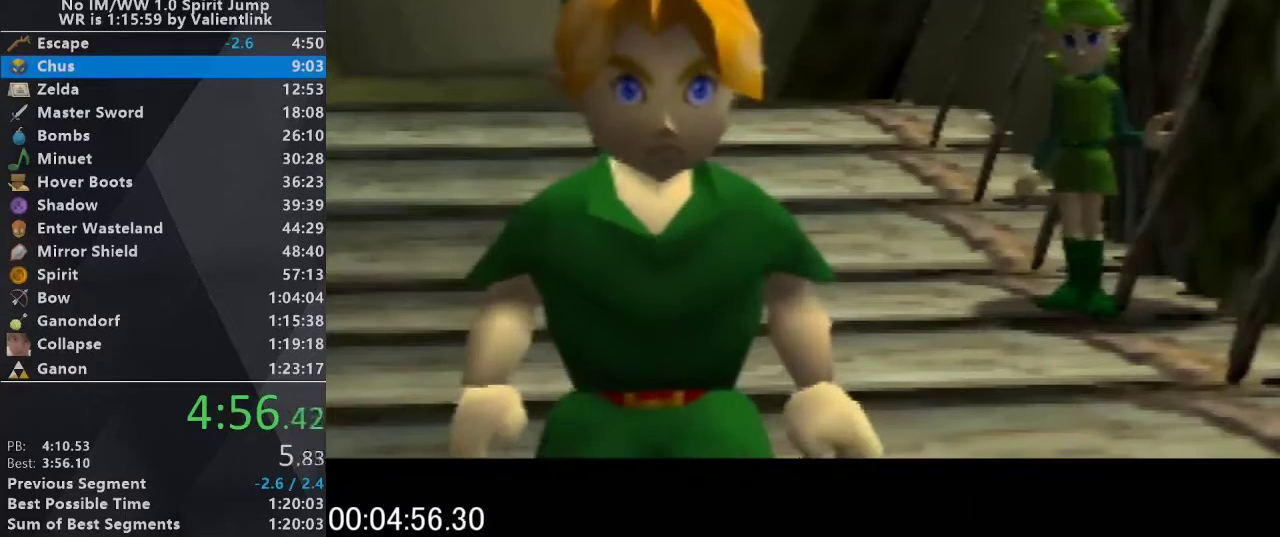
{"buttons": ["A", "B"], "left_stick": "center", "events": [[67, "A", "down"], [67, "B", "down"], [200, "A", "up"], [200, "B", "up"], [300, "A", "down"], [300, "B", "down"], [400, "A", "up"], [400, "B", "up"], [500, "A", "down"], [500, "B", "down"]]}
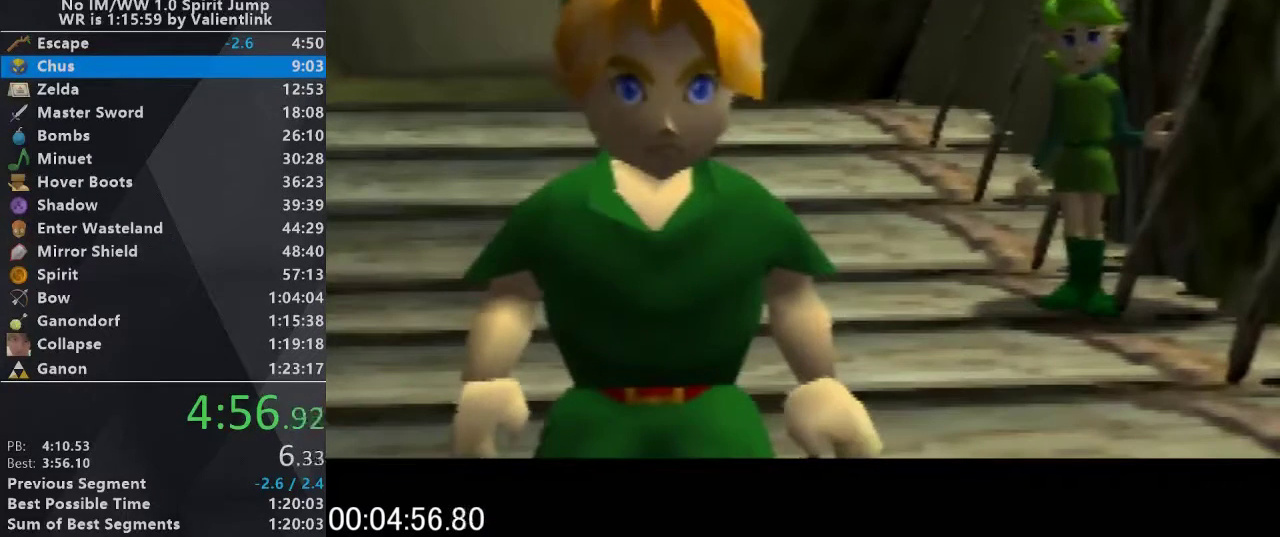
{"buttons": ["A", "B"], "left_stick": "center", "events": [[133, "A", "up"], [133, "B", "up"], [233, "A", "down"], [233, "B", "down"], [333, "A", "up"], [333, "B", "up"], [433, "A", "down"], [433, "B", "down"]]}
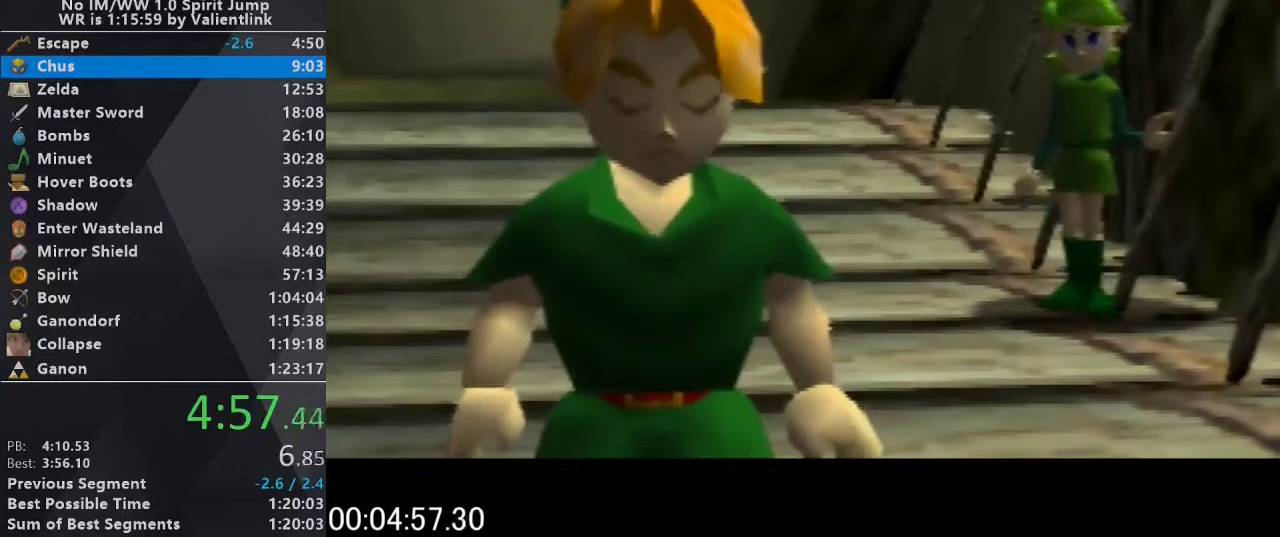
{"buttons": [], "left_stick": "center", "events": [[67, "A", "up"], [67, "B", "up"], [167, "A", "down"], [167, "B", "down"], [267, "A", "up"], [267, "B", "up"], [367, "A", "down"], [367, "B", "down"], [467, "A", "up"], [467, "B", "up"]]}
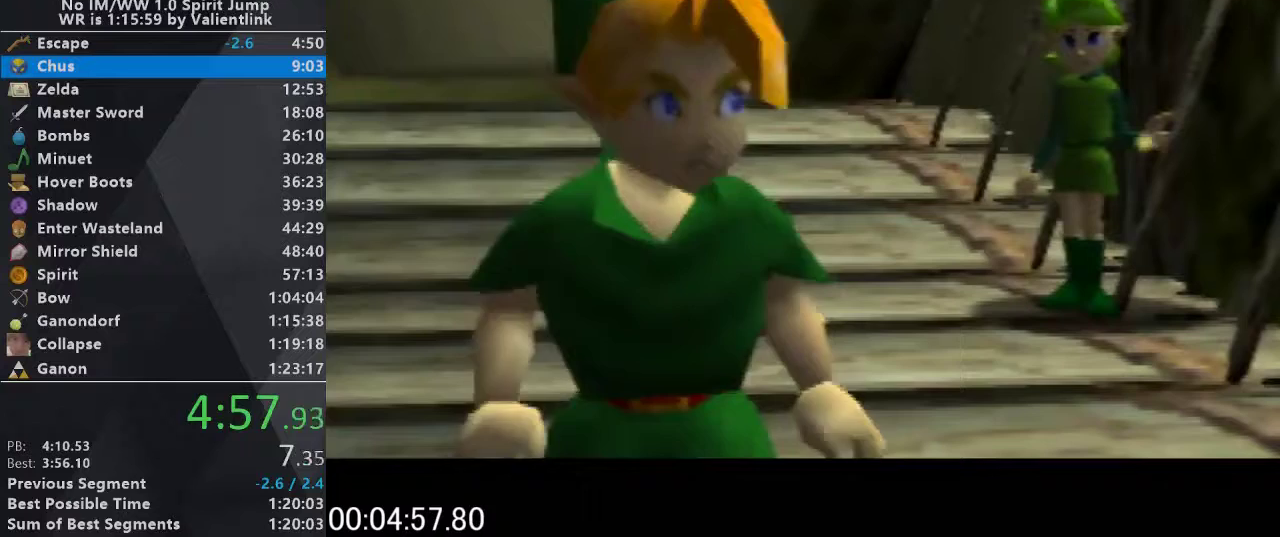
{"buttons": ["A"], "left_stick": "center", "events": [[100, "A", "down"], [100, "B", "down"], [200, "A", "up"], [200, "B", "up"], [300, "A", "down"], [300, "B", "down"], [400, "A", "up"], [400, "B", "up"], [500, "A", "down"]]}
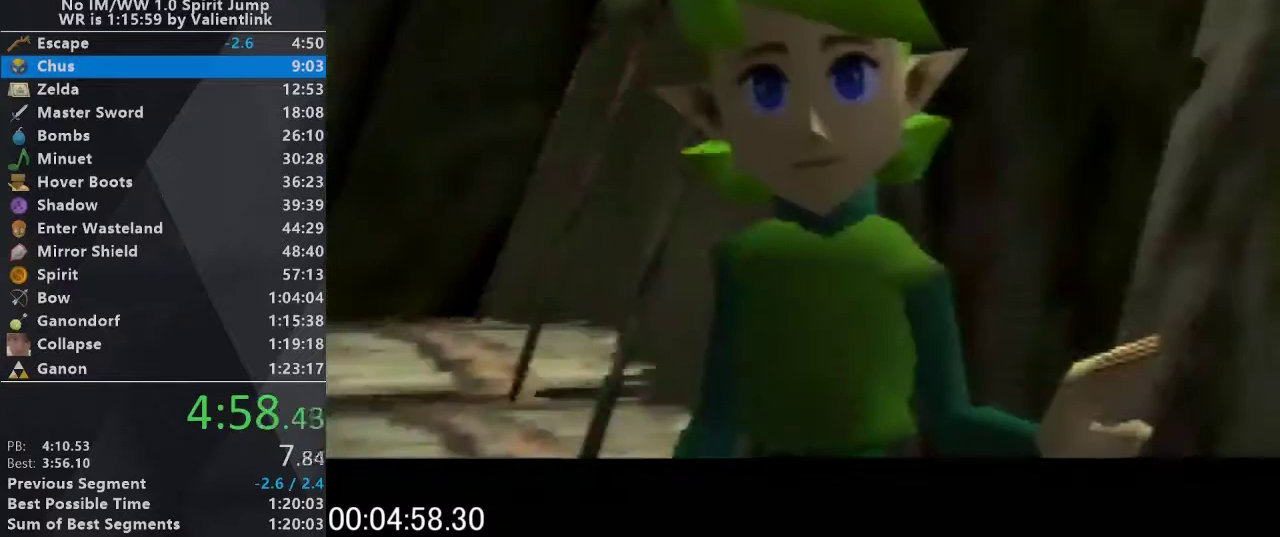
{"buttons": ["A", "B"], "left_stick": "center", "events": [[33, "B", "down"], [133, "A", "up"], [133, "B", "up"], [233, "A", "down"], [233, "B", "down"], [333, "A", "up"], [333, "B", "up"], [400, "A", "down"], [400, "B", "down"]]}
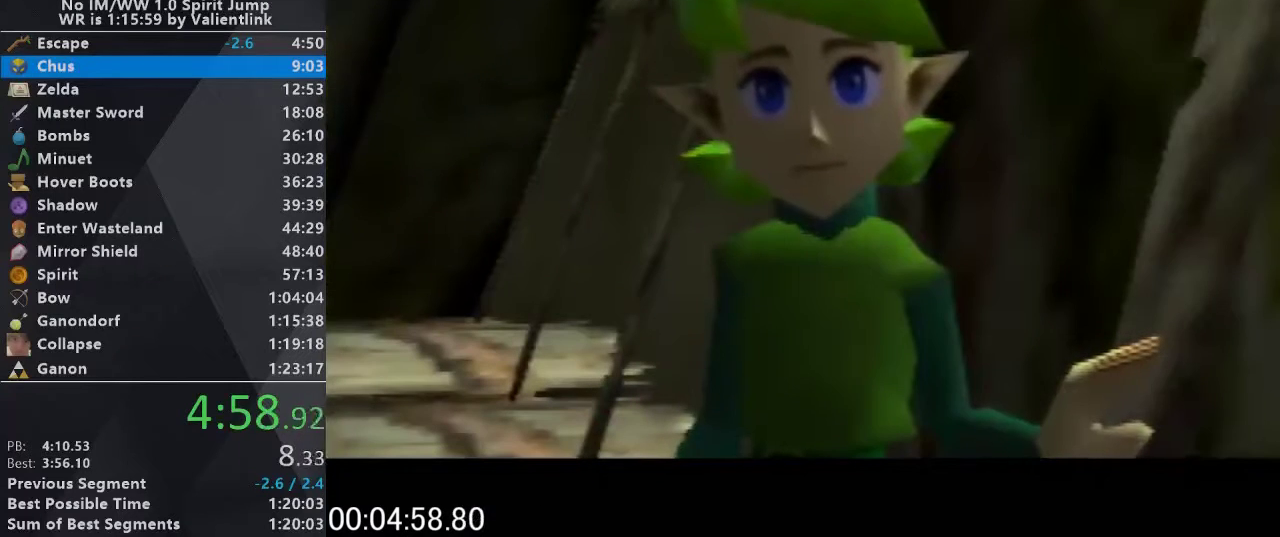
{"buttons": [], "left_stick": "center", "events": [[33, "B", "up"], [67, "A", "up"], [133, "A", "down"], [133, "B", "down"], [267, "A", "up"], [267, "B", "up"], [333, "A", "down"], [333, "B", "down"], [467, "A", "up"], [467, "B", "up"]]}
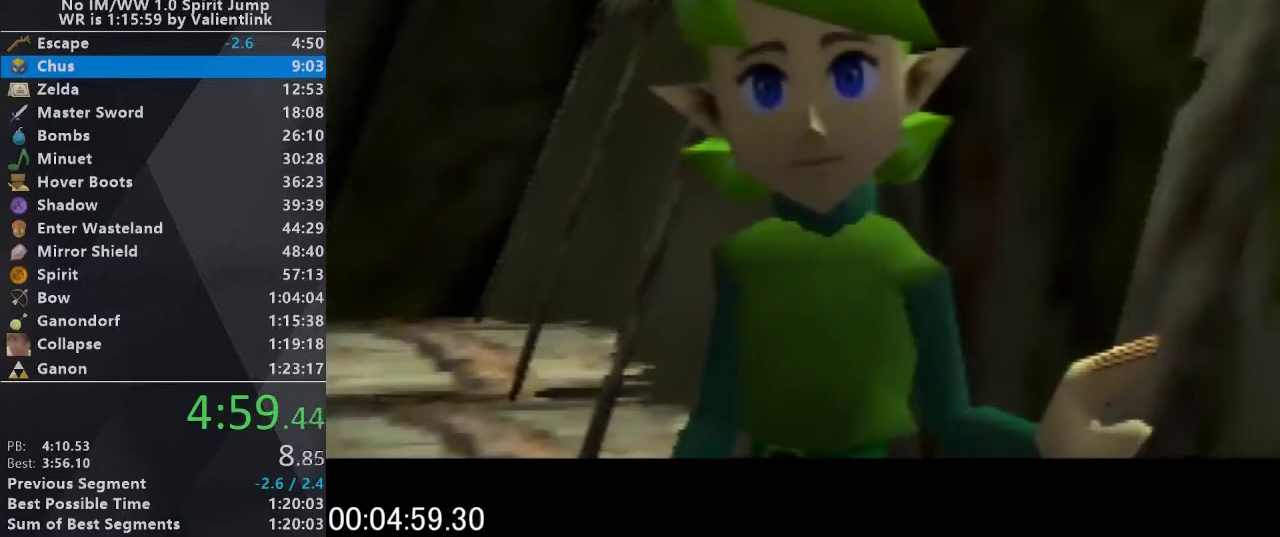
{"buttons": ["A", "B"], "left_stick": "center", "events": [[67, "A", "down"], [67, "B", "down"], [167, "A", "up"], [167, "B", "up"], [267, "A", "down"], [367, "A", "up"], [467, "A", "down"], [467, "B", "down"]]}
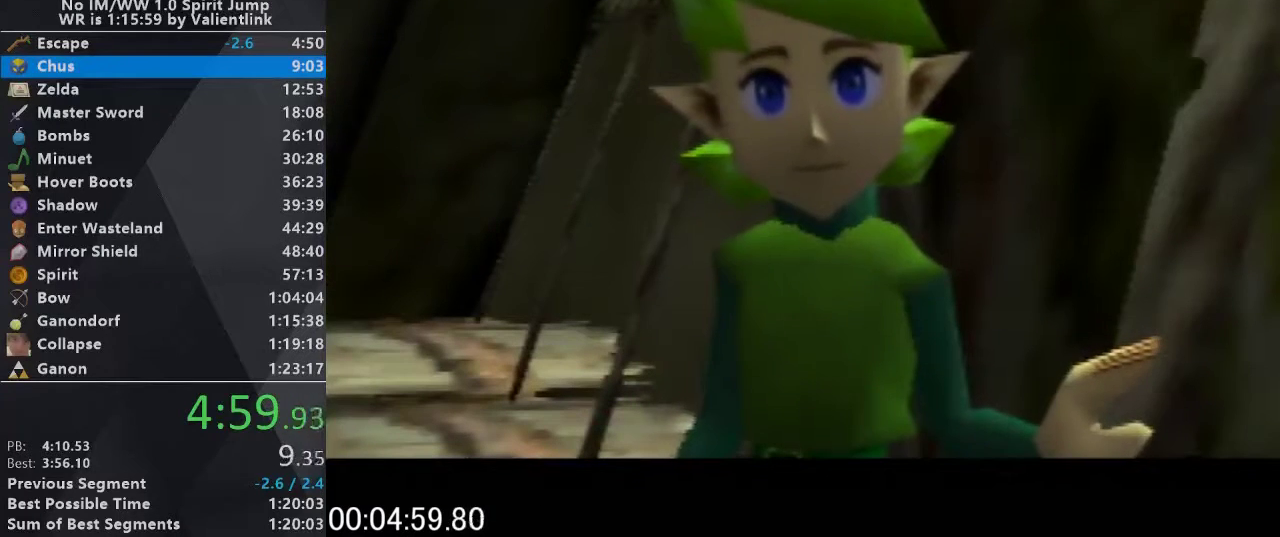
{"buttons": [], "left_stick": "center", "events": [[67, "A", "up"], [67, "B", "up"], [167, "A", "down"], [200, "B", "down"], [267, "B", "up"], [333, "B", "down"], [467, "A", "up"], [467, "B", "up"]]}
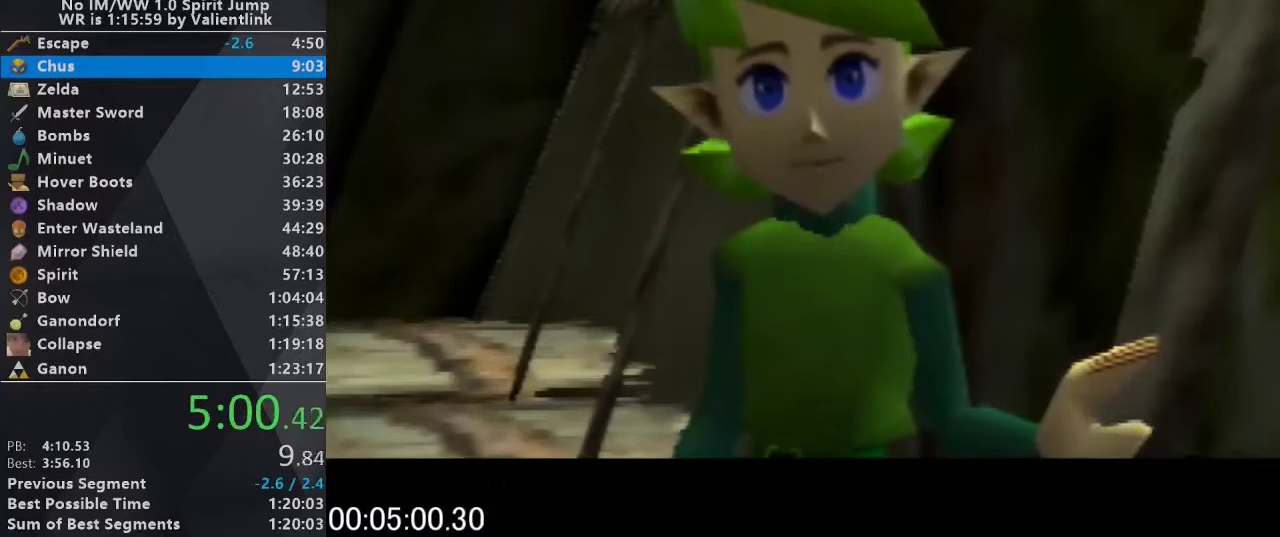
{"buttons": ["A", "B"], "left_stick": "center", "events": [[67, "A", "down"], [67, "B", "down"], [167, "A", "up"], [167, "B", "up"], [267, "A", "down"], [267, "B", "down"], [333, "A", "up"], [333, "B", "up"], [467, "A", "down"], [467, "B", "down"]]}
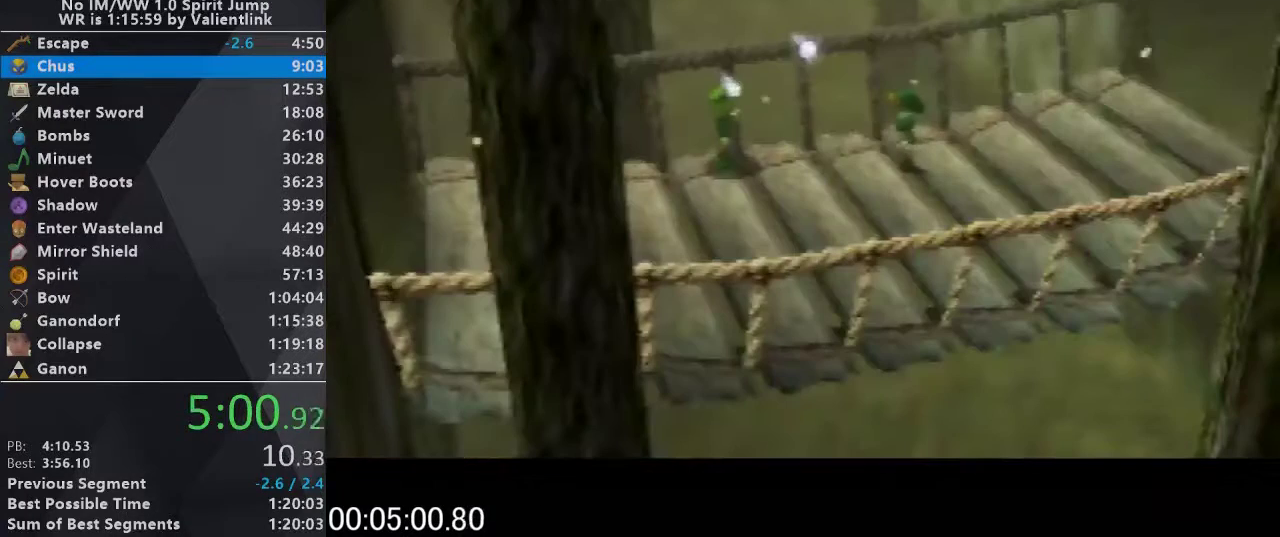
{"buttons": [], "left_stick": "center", "events": [[67, "A", "up"], [67, "B", "up"], [200, "A", "down"], [200, "B", "down"], [300, "A", "up"], [300, "B", "up"], [400, "A", "down"], [400, "B", "down"], [500, "A", "up"], [500, "B", "up"]]}
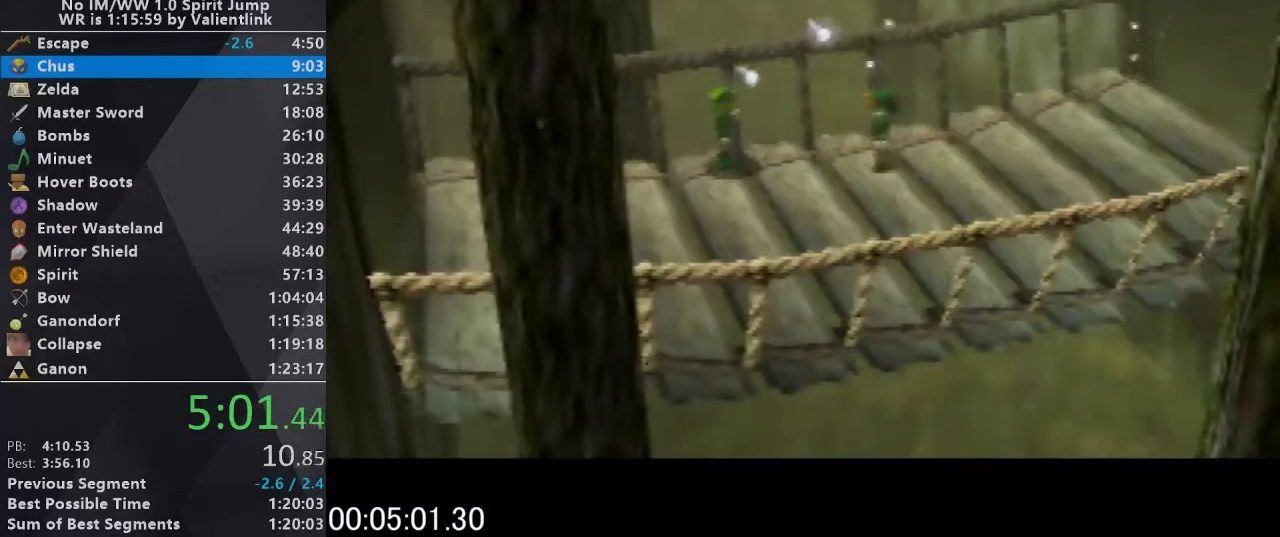
{"buttons": ["A", "B"], "left_stick": "center", "events": [[133, "A", "down"], [133, "B", "down"], [233, "A", "up"], [233, "B", "up"], [333, "A", "down"], [333, "B", "down"], [400, "A", "up"], [400, "B", "up"], [500, "A", "down"], [500, "B", "down"]]}
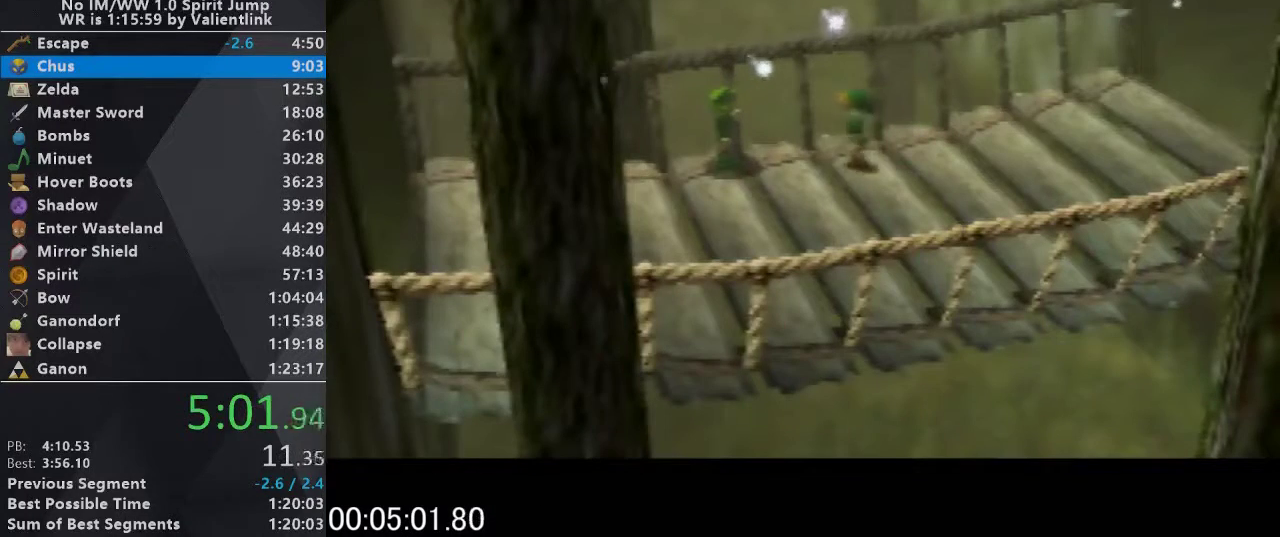
{"buttons": ["B"], "left_stick": "center", "events": [[133, "A", "up"], [133, "B", "up"], [233, "A", "down"], [233, "B", "down"], [333, "A", "up"], [333, "B", "up"], [400, "A", "down"], [400, "B", "down"], [500, "A", "up"]]}